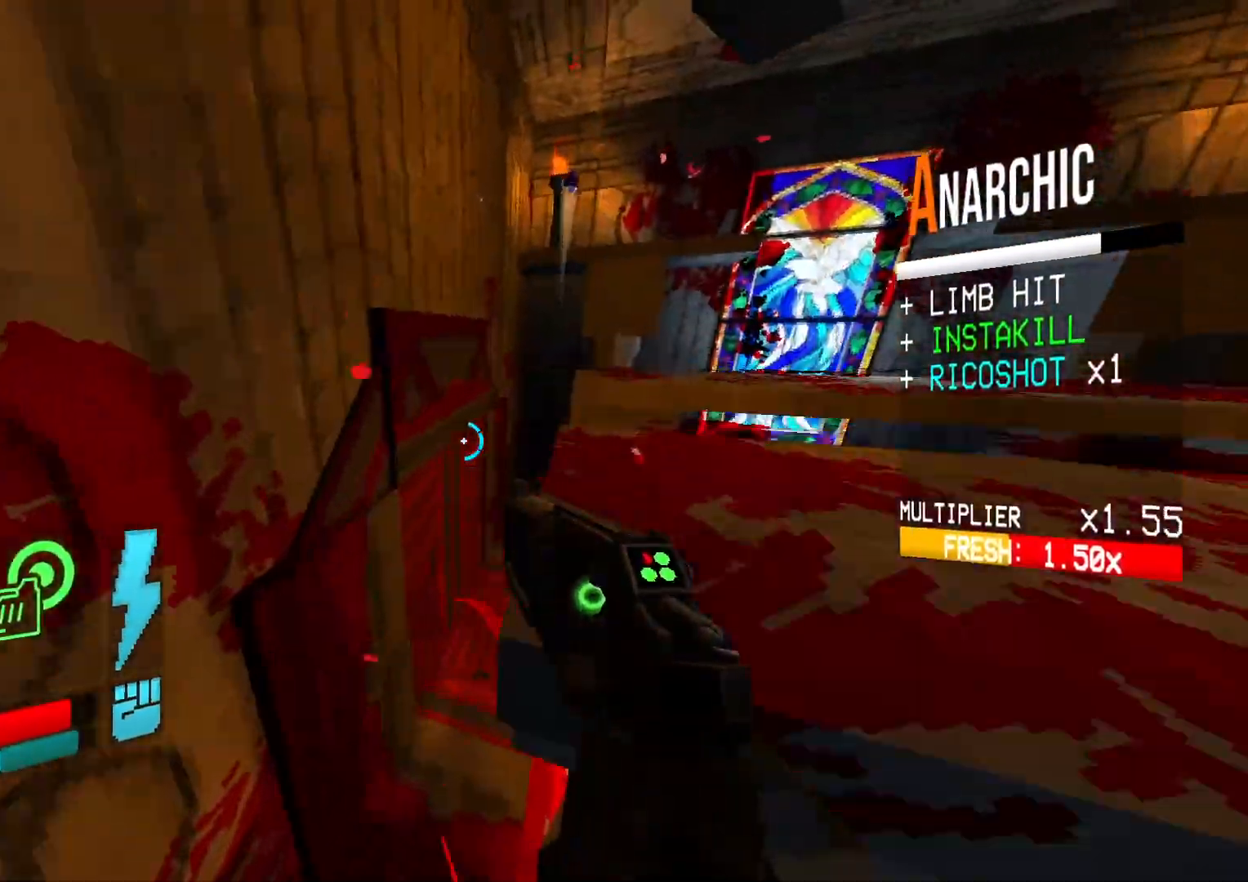
Gameplay with a controller (Xbox layout); each line is a JSON object with the inputs held at the frame after it. "events" lists button and stick changes between this image and that frame as [ms after this image, input, new state], when the widget could be followed in between. Not read: L1 L3 R1 R3 TOUCHPAD left_stick other_buttons right_stick.
{"buttons": ["DPAD_UP", "DPAD_RIGHT"]}
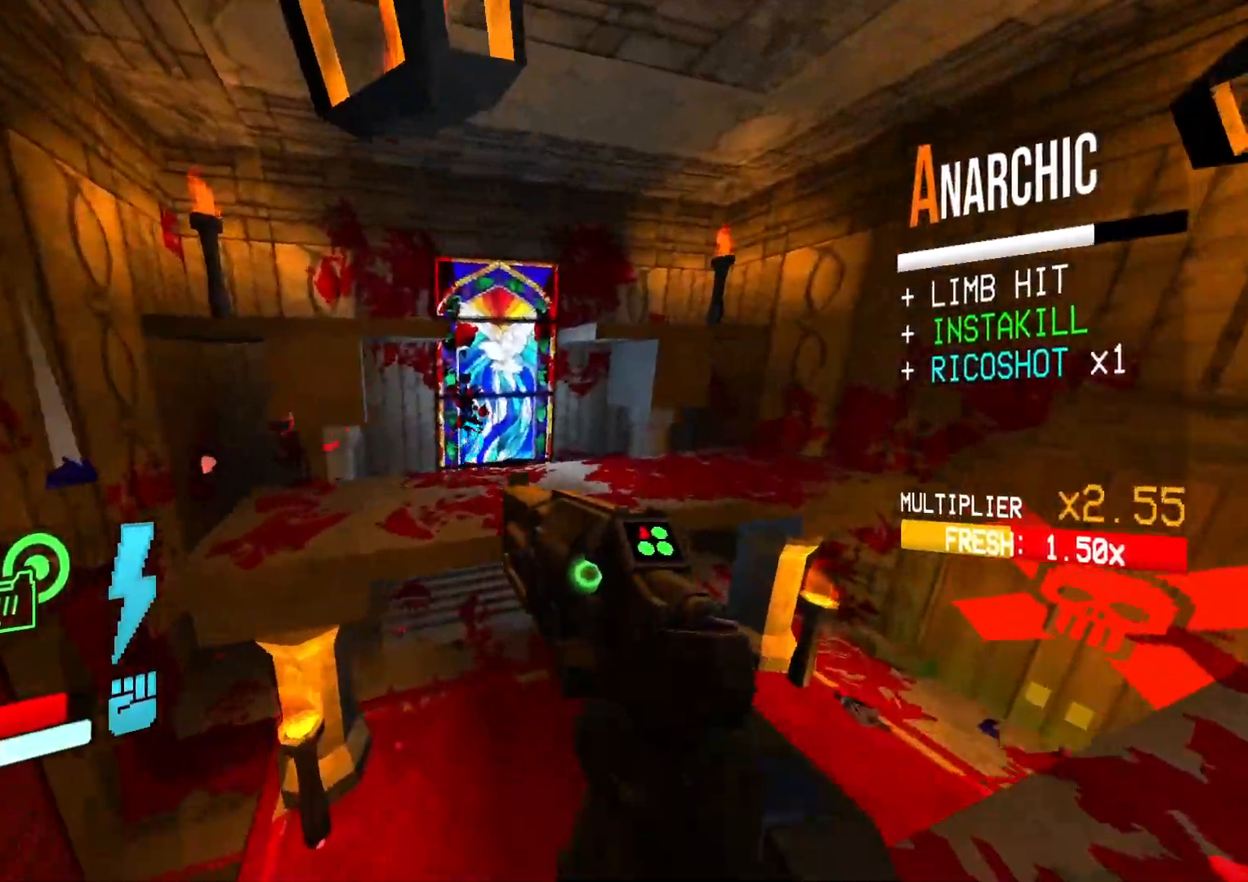
{"buttons": ["DPAD_DOWN", "DPAD_RIGHT"], "events": [[83, "DPAD_DOWN", "down"], [183, "DPAD_UP", "up"]]}
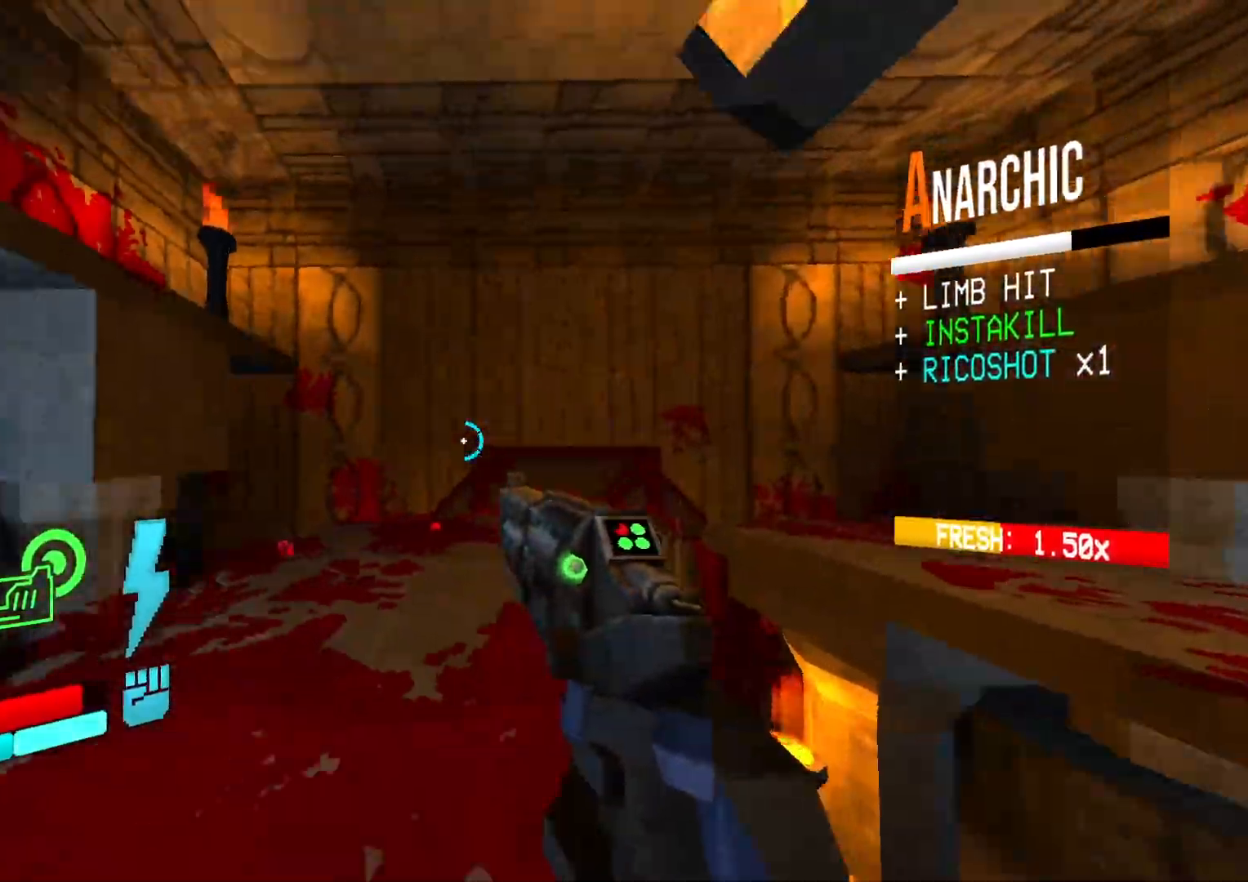
{"buttons": ["DPAD_DOWN"], "events": [[50, "DPAD_RIGHT", "up"]]}
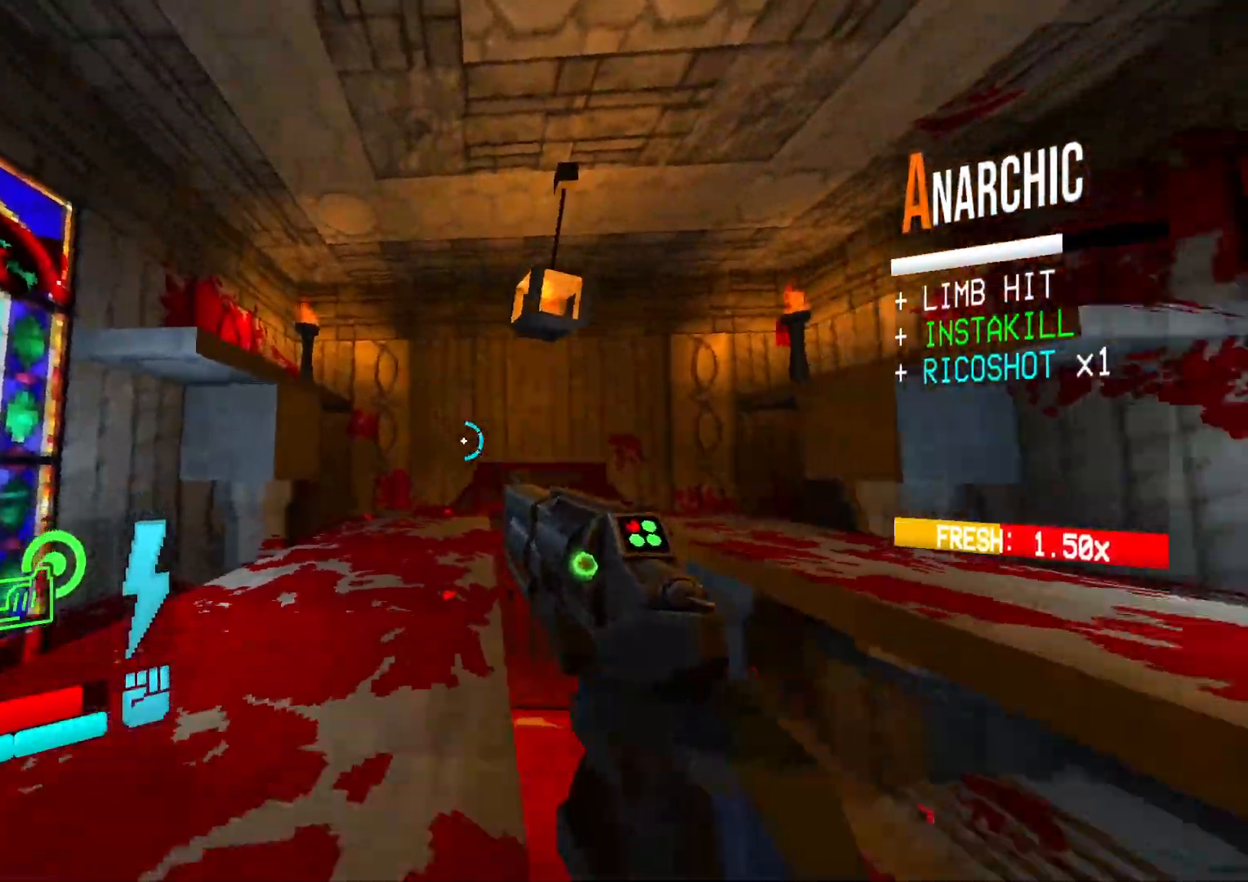
{"buttons": ["DPAD_DOWN"], "events": []}
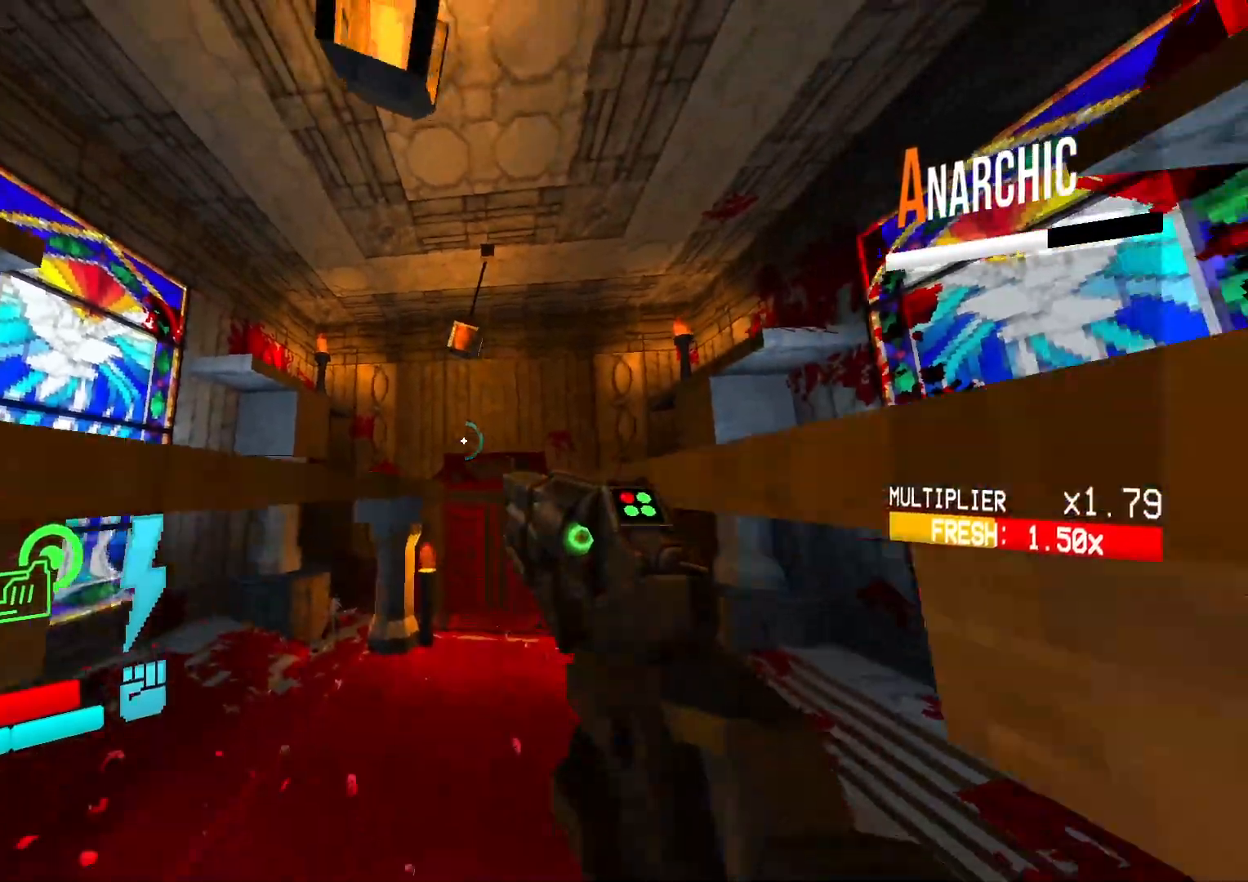
{"buttons": ["DPAD_DOWN"], "events": []}
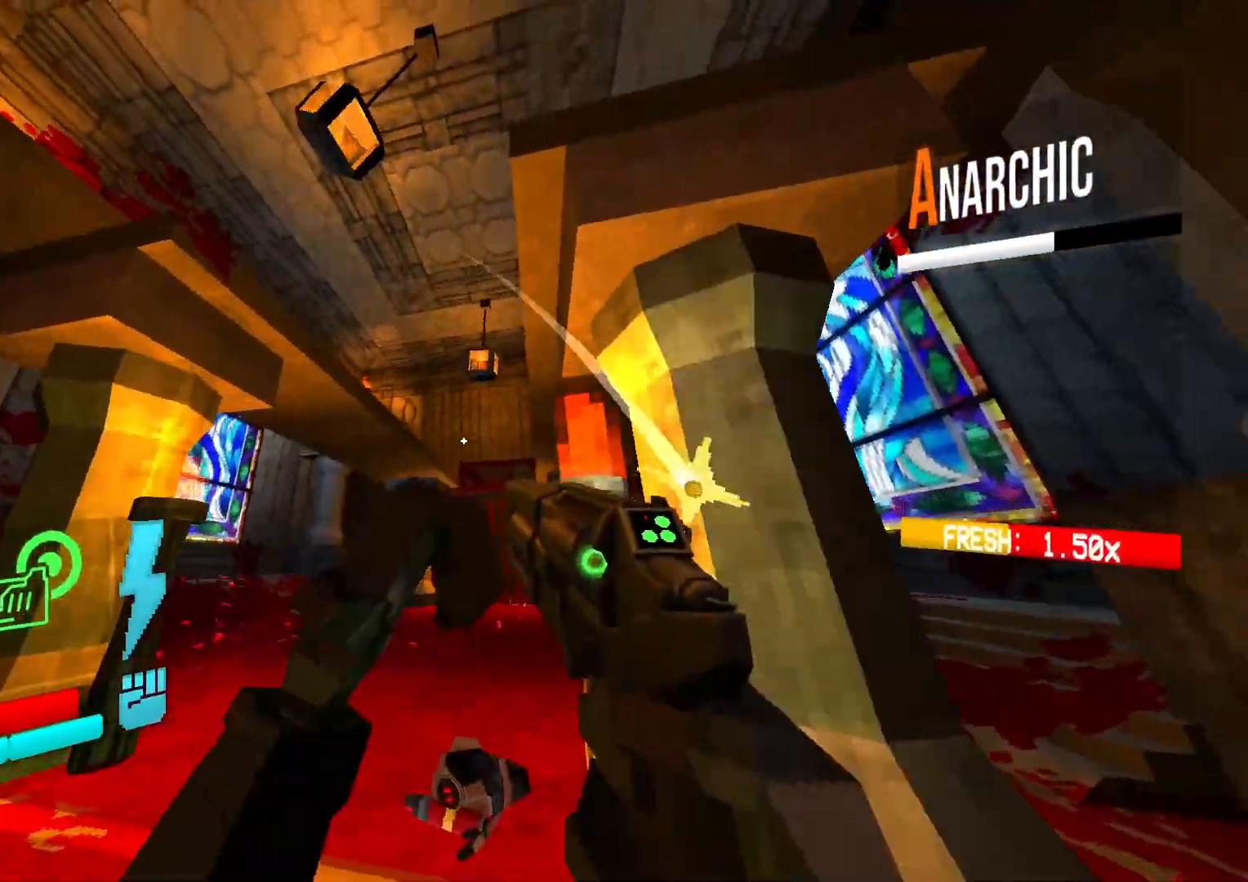
{"buttons": ["DPAD_DOWN"], "events": []}
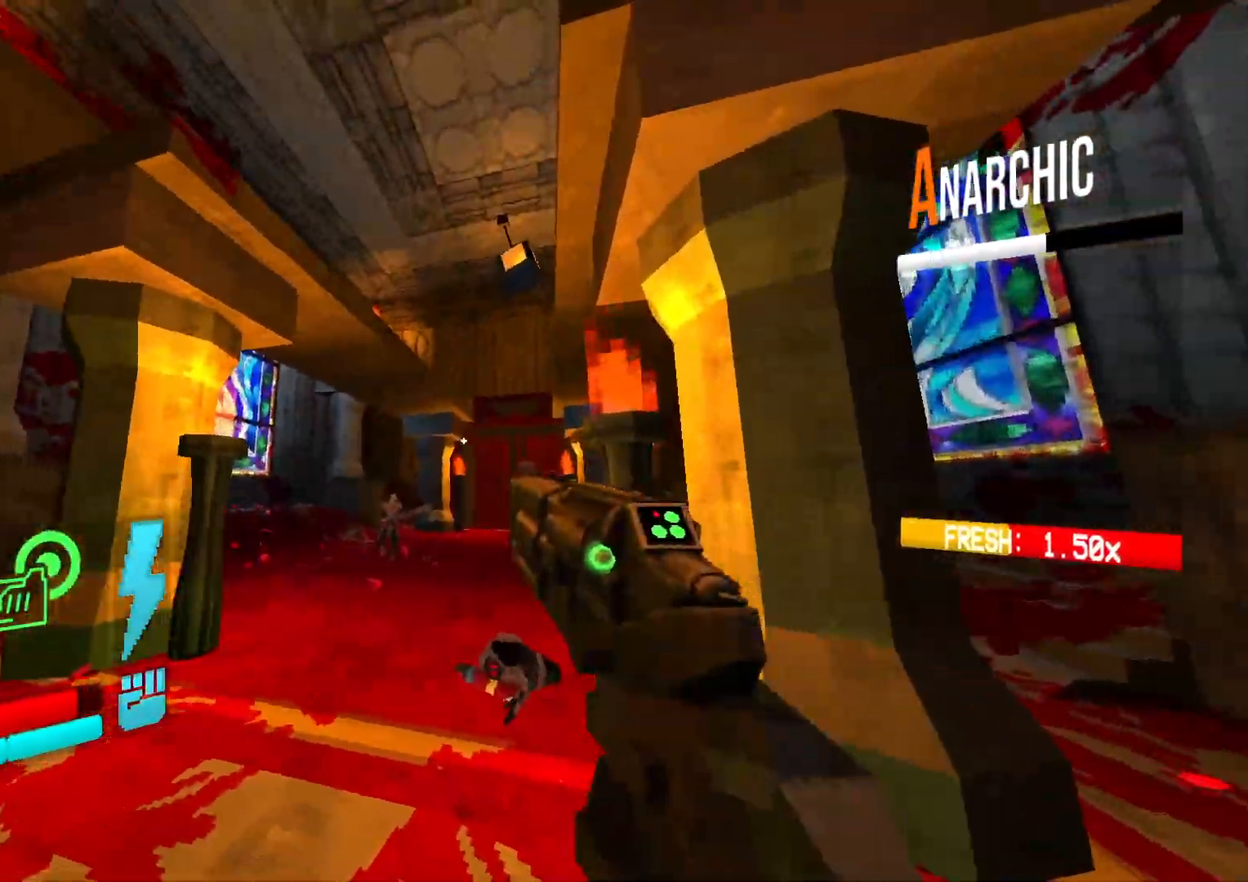
{"buttons": ["DPAD_DOWN"], "events": []}
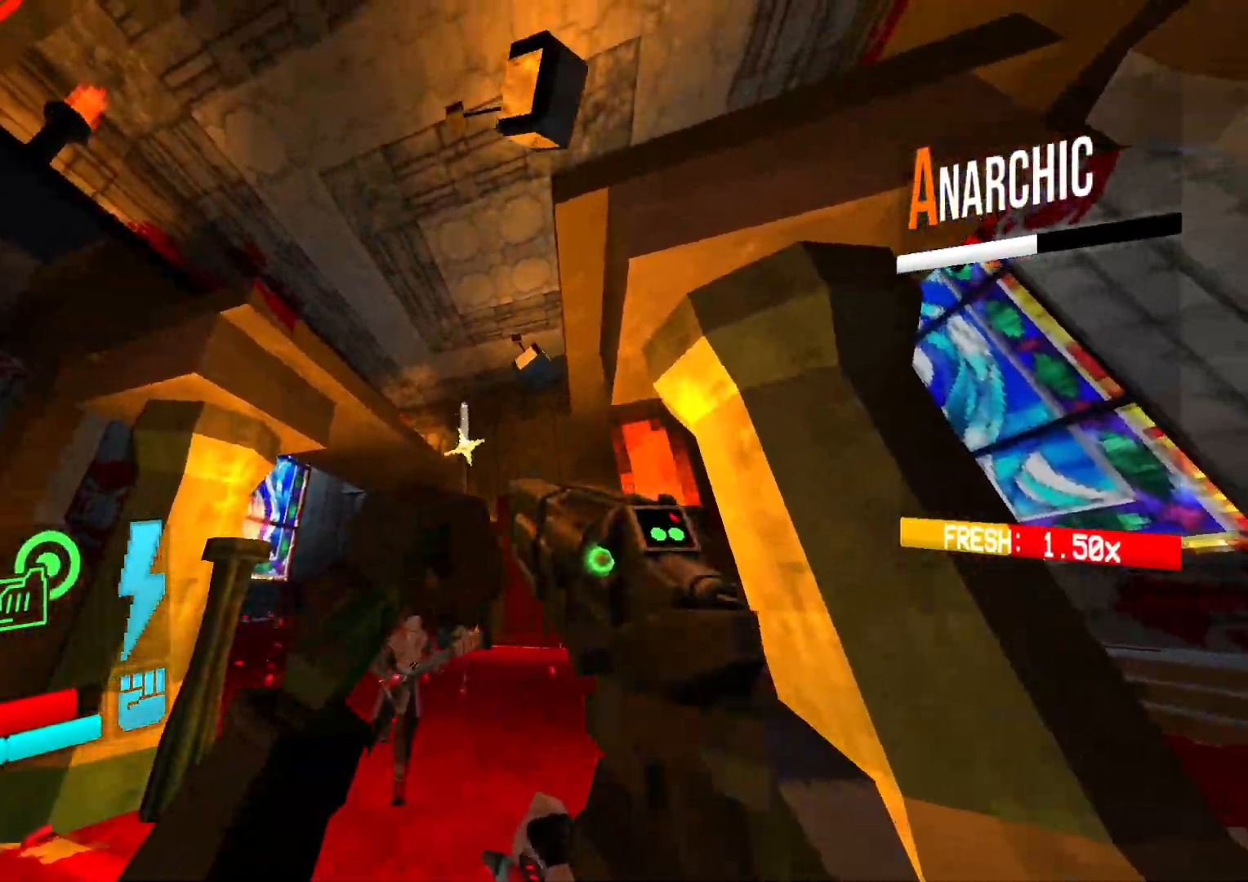
{"buttons": ["DPAD_UP"], "events": [[83, "DPAD_DOWN", "up"], [317, "DPAD_UP", "down"]]}
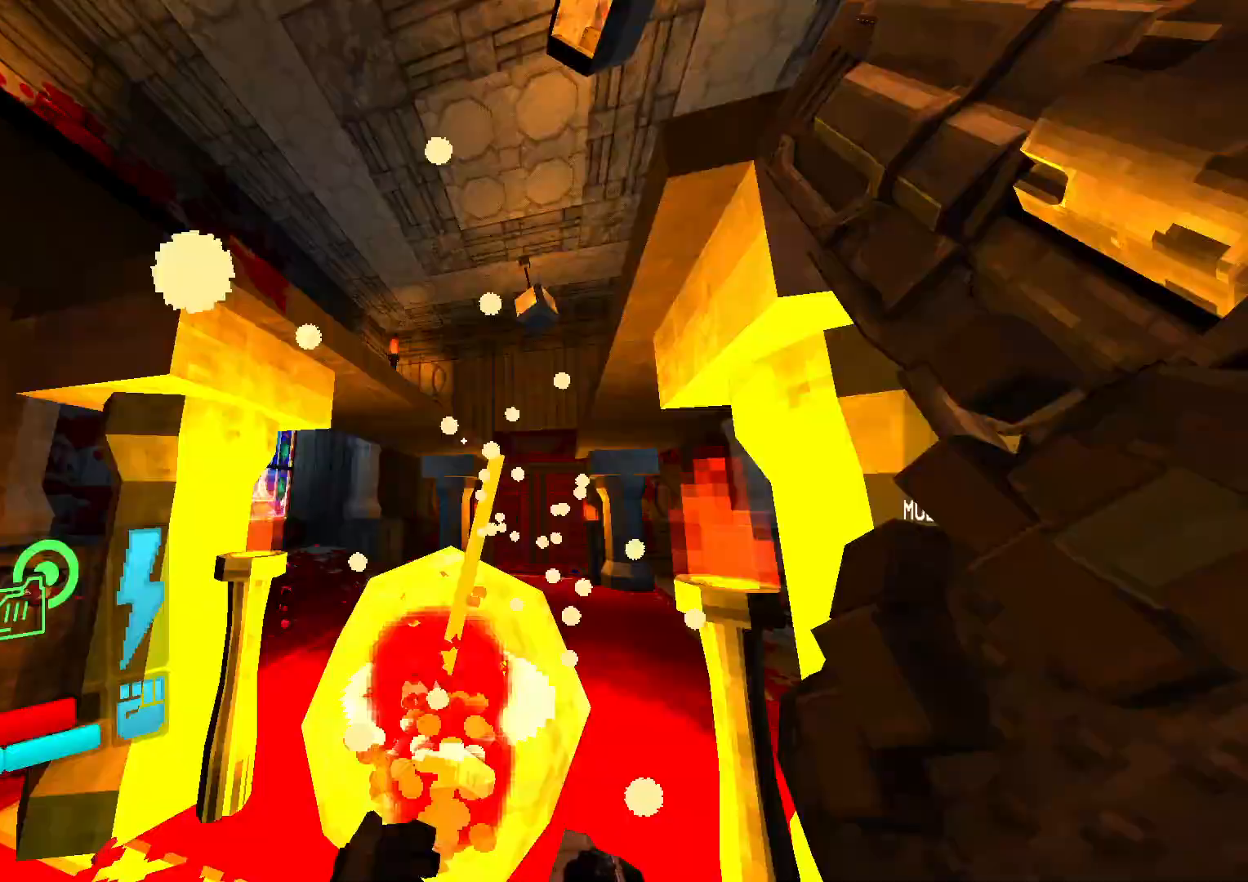
{"buttons": ["DPAD_UP"], "events": []}
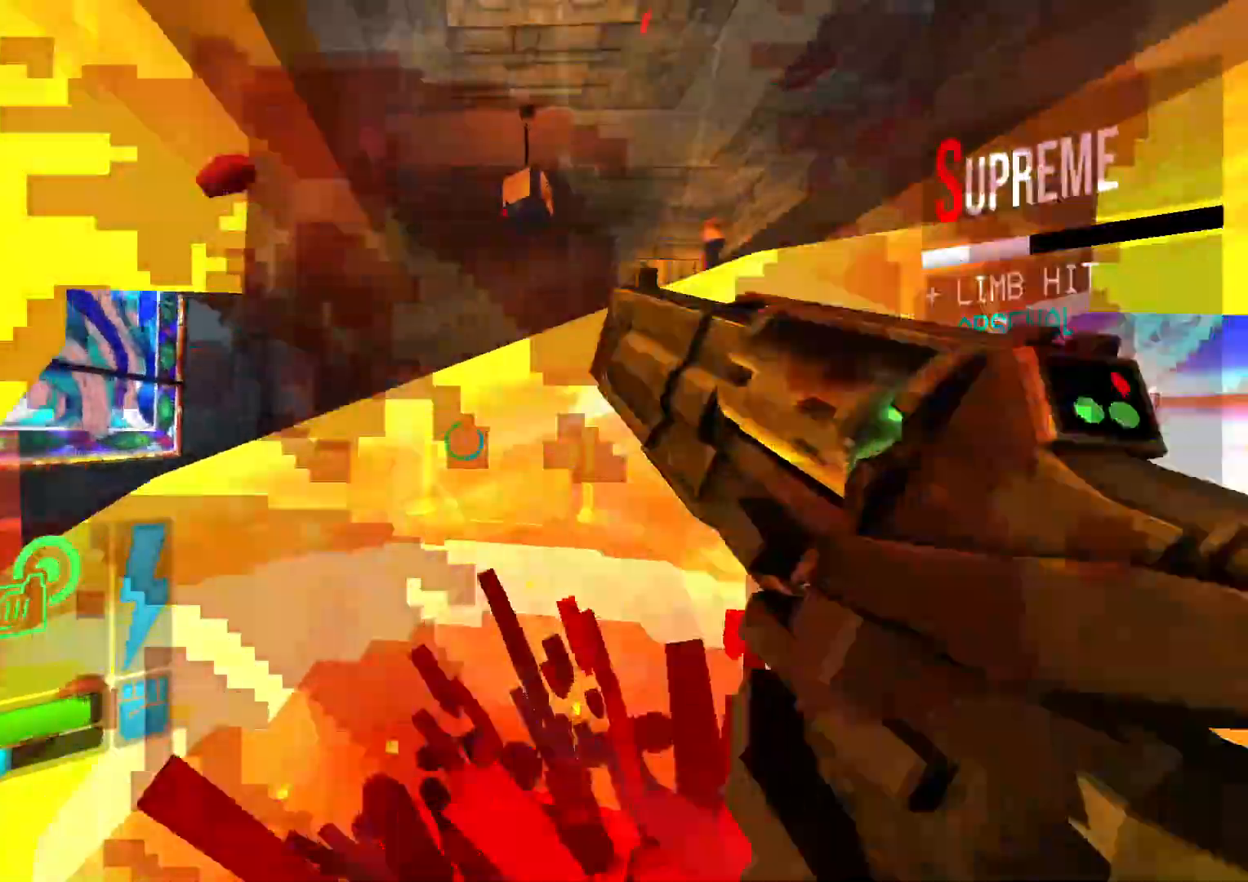
{"buttons": ["DPAD_UP"], "events": []}
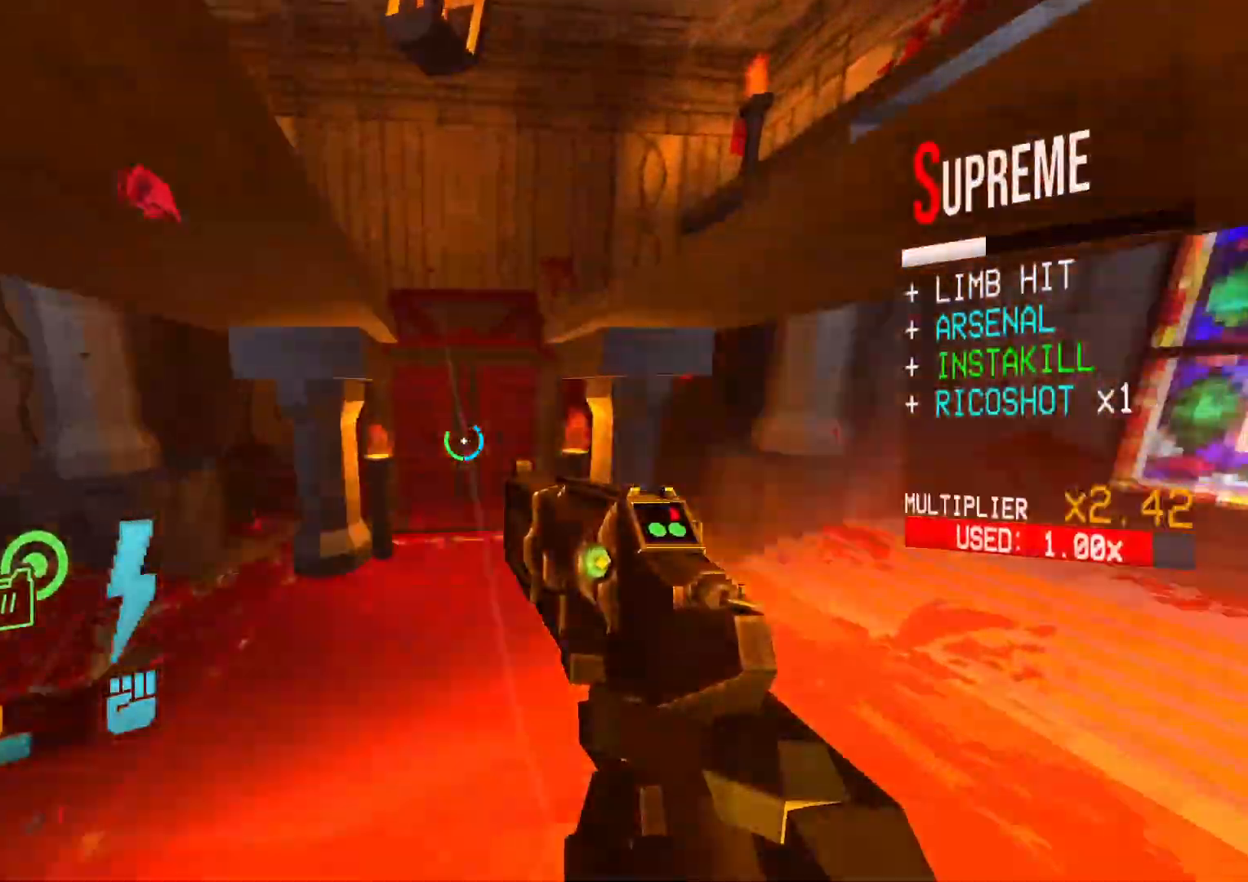
{"buttons": ["DPAD_UP"], "events": []}
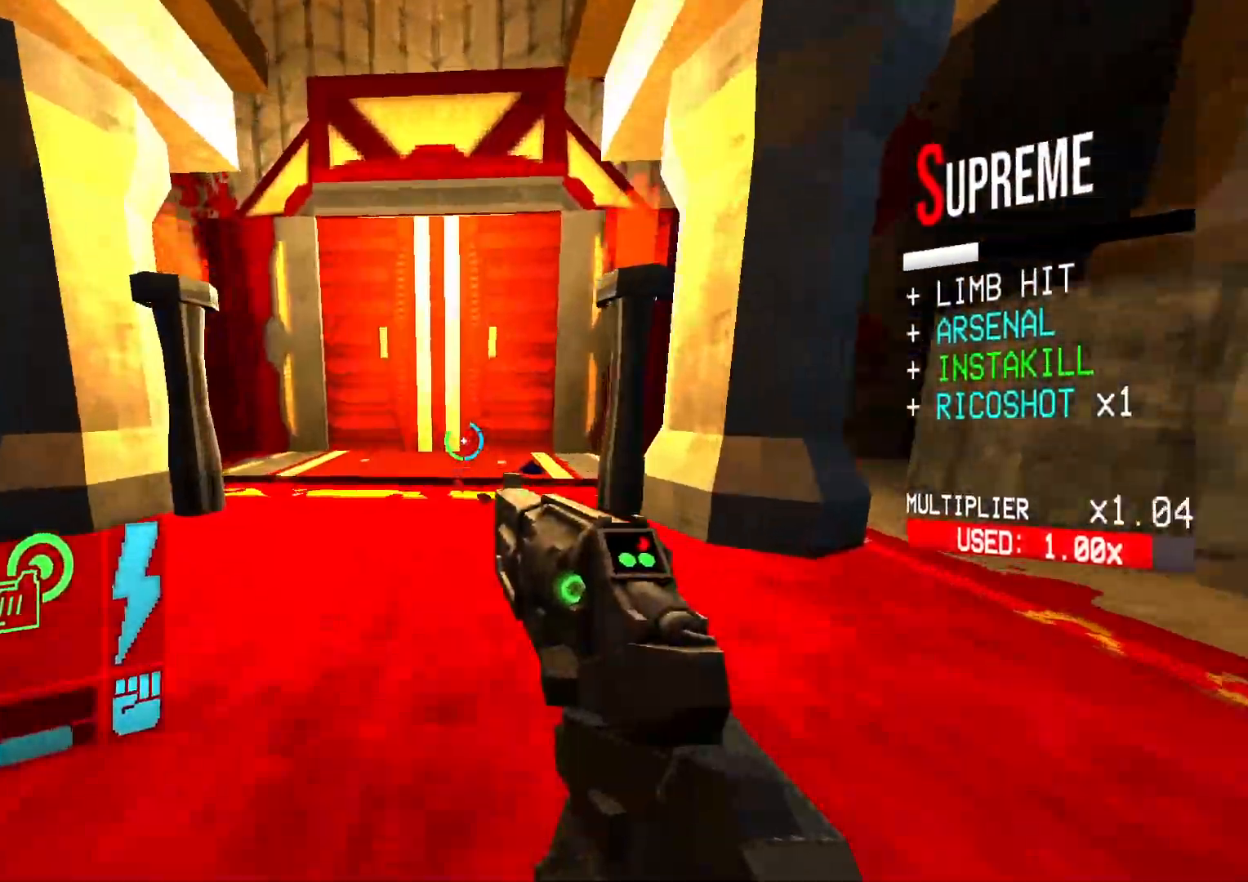
{"buttons": ["DPAD_UP"], "events": []}
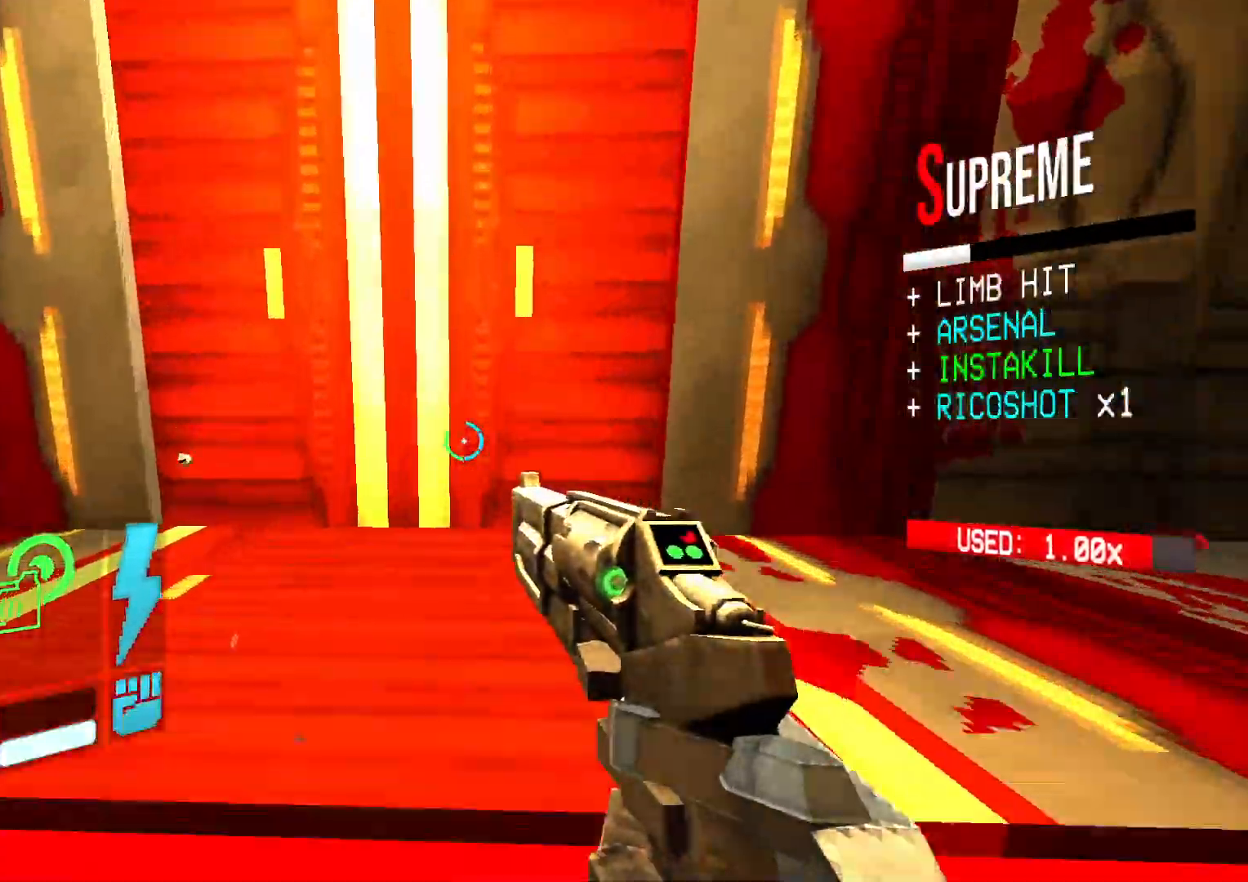
{"buttons": ["DPAD_UP"], "events": []}
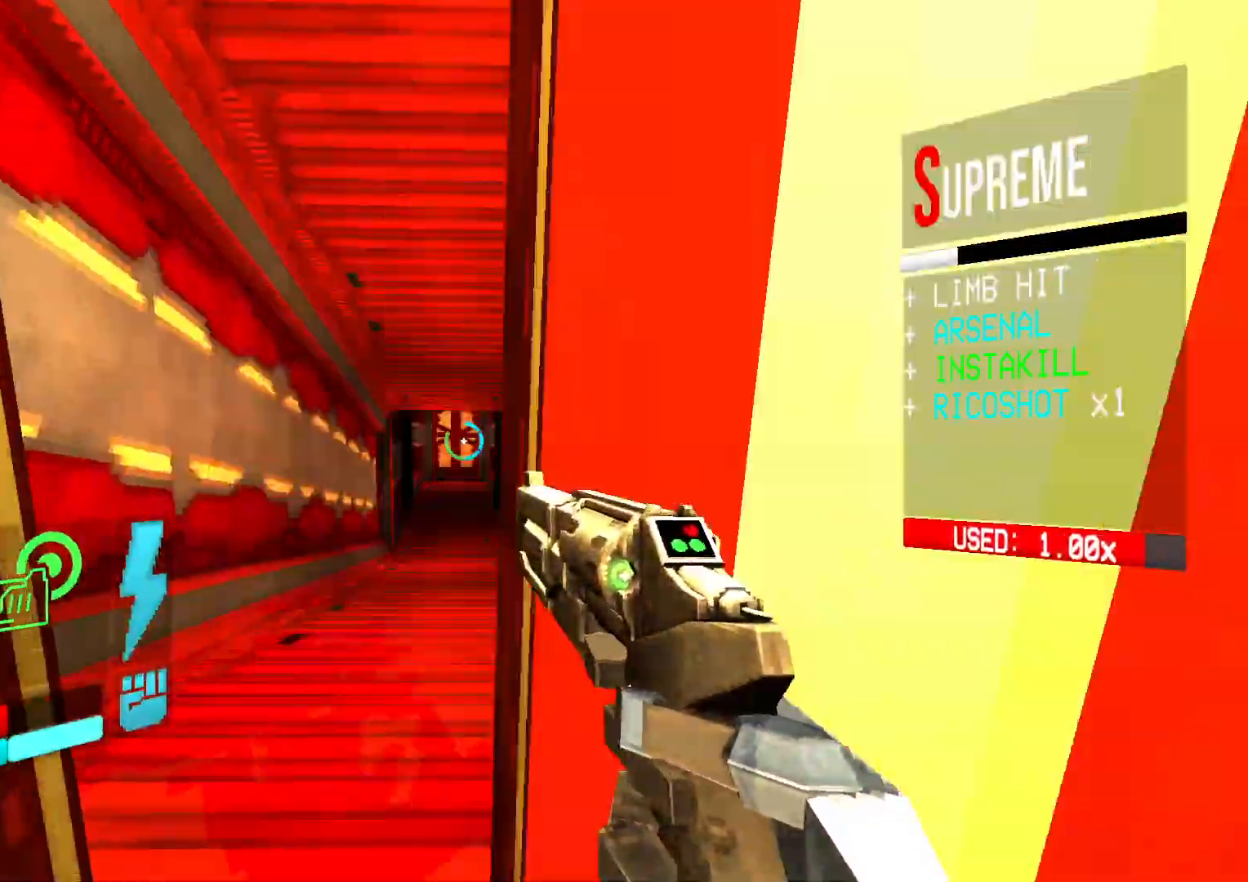
{"buttons": ["DPAD_UP"], "events": []}
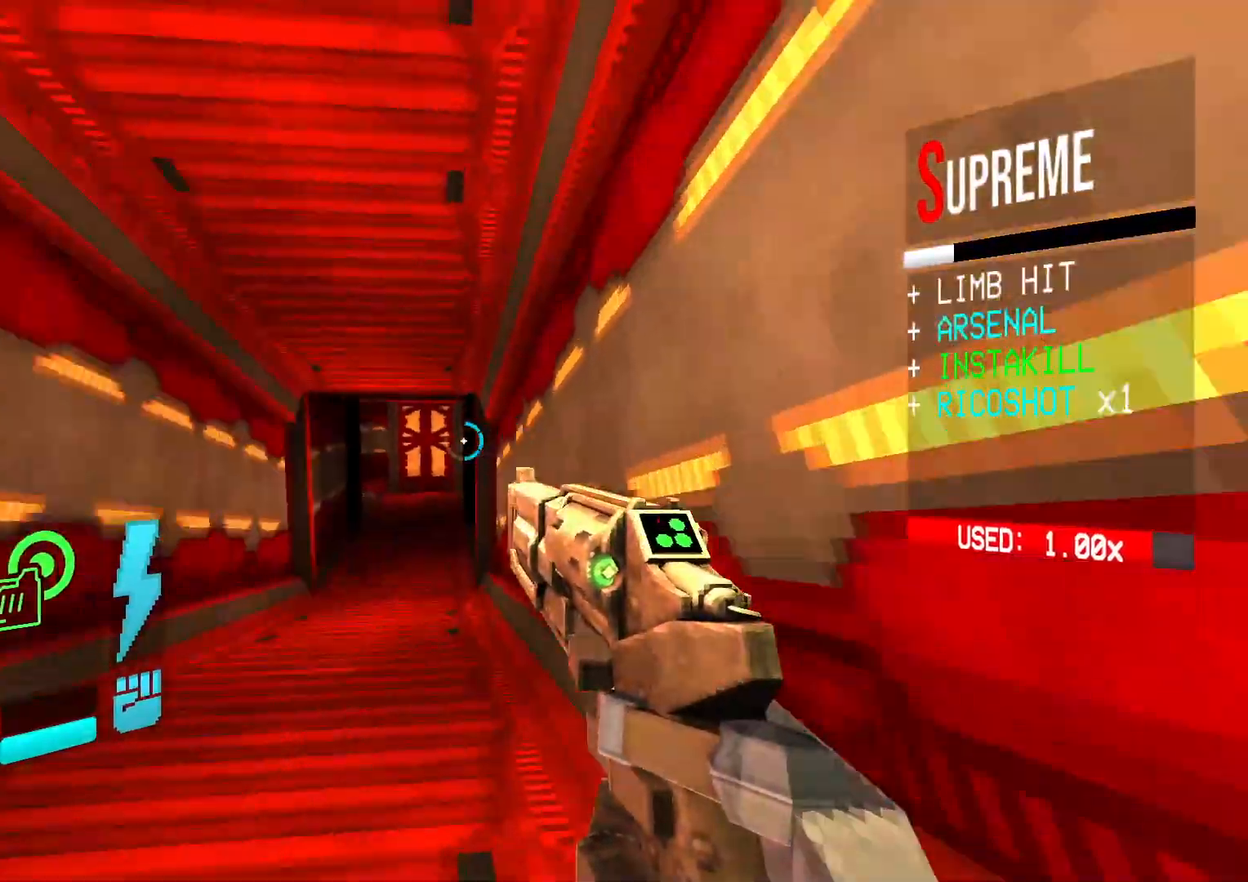
{"buttons": ["DPAD_UP"], "events": []}
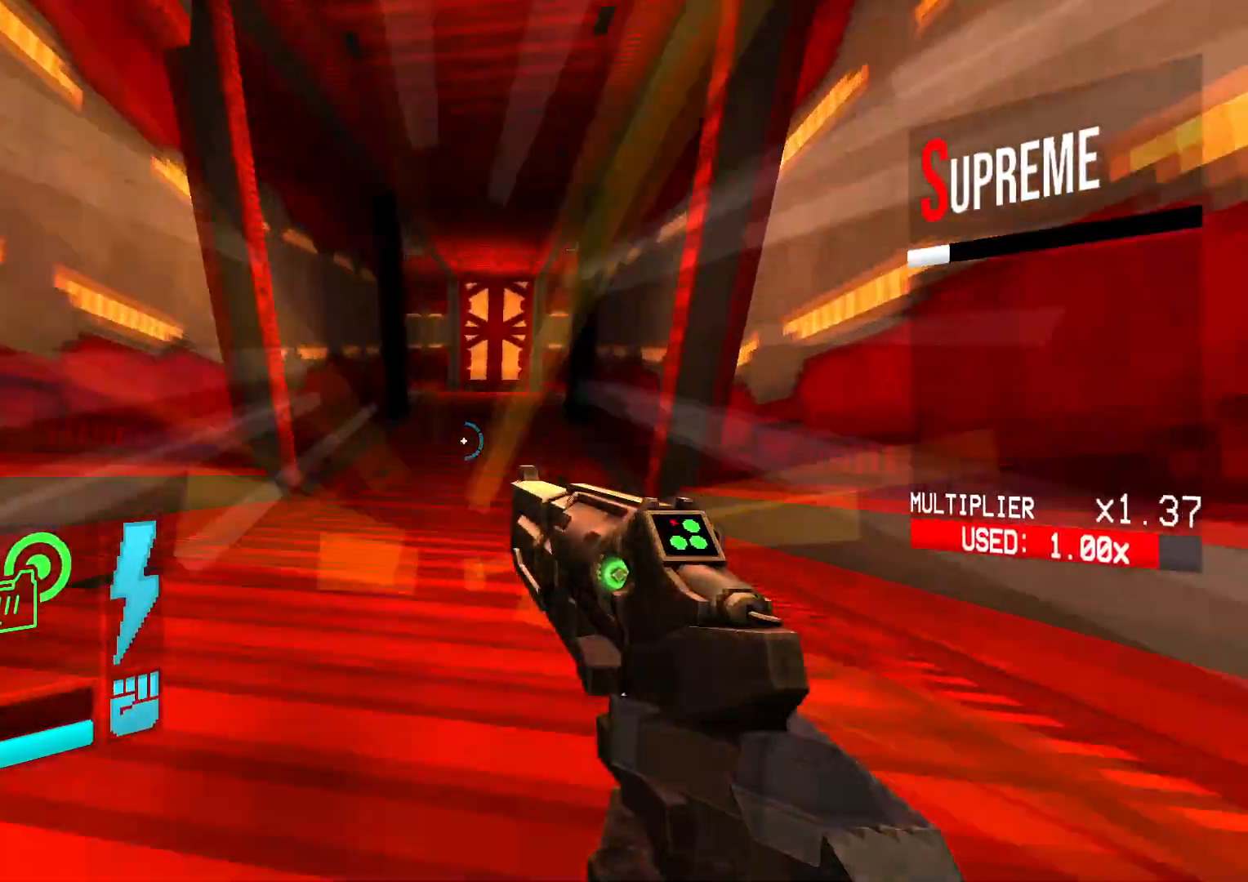
{"buttons": ["DPAD_UP"], "events": []}